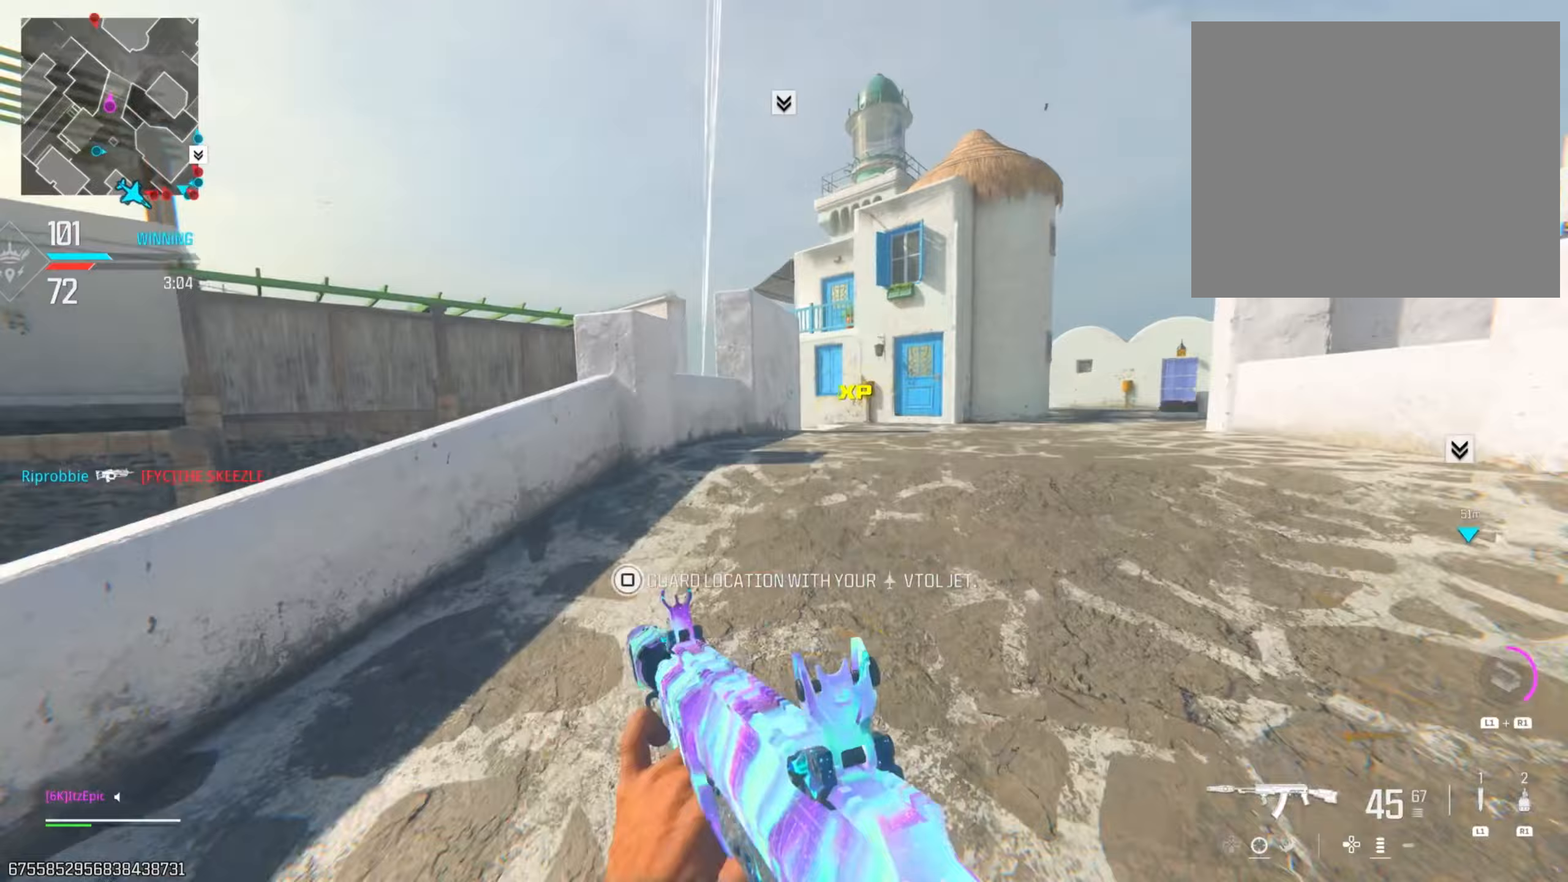
Gameplay with a controller (PlayStation layout); each line is a JSON object with the inputs held at the frame after it (dt_ms = milliseconds from this image to that frame). "events" lists button and stick changes between this image and that frame as [ms after this image, input, new state], when the widget could be followed in between. Not read: R2.
{"dt_ms": 133, "buttons": [], "left_stick": "up", "right_stick": "center", "events": []}
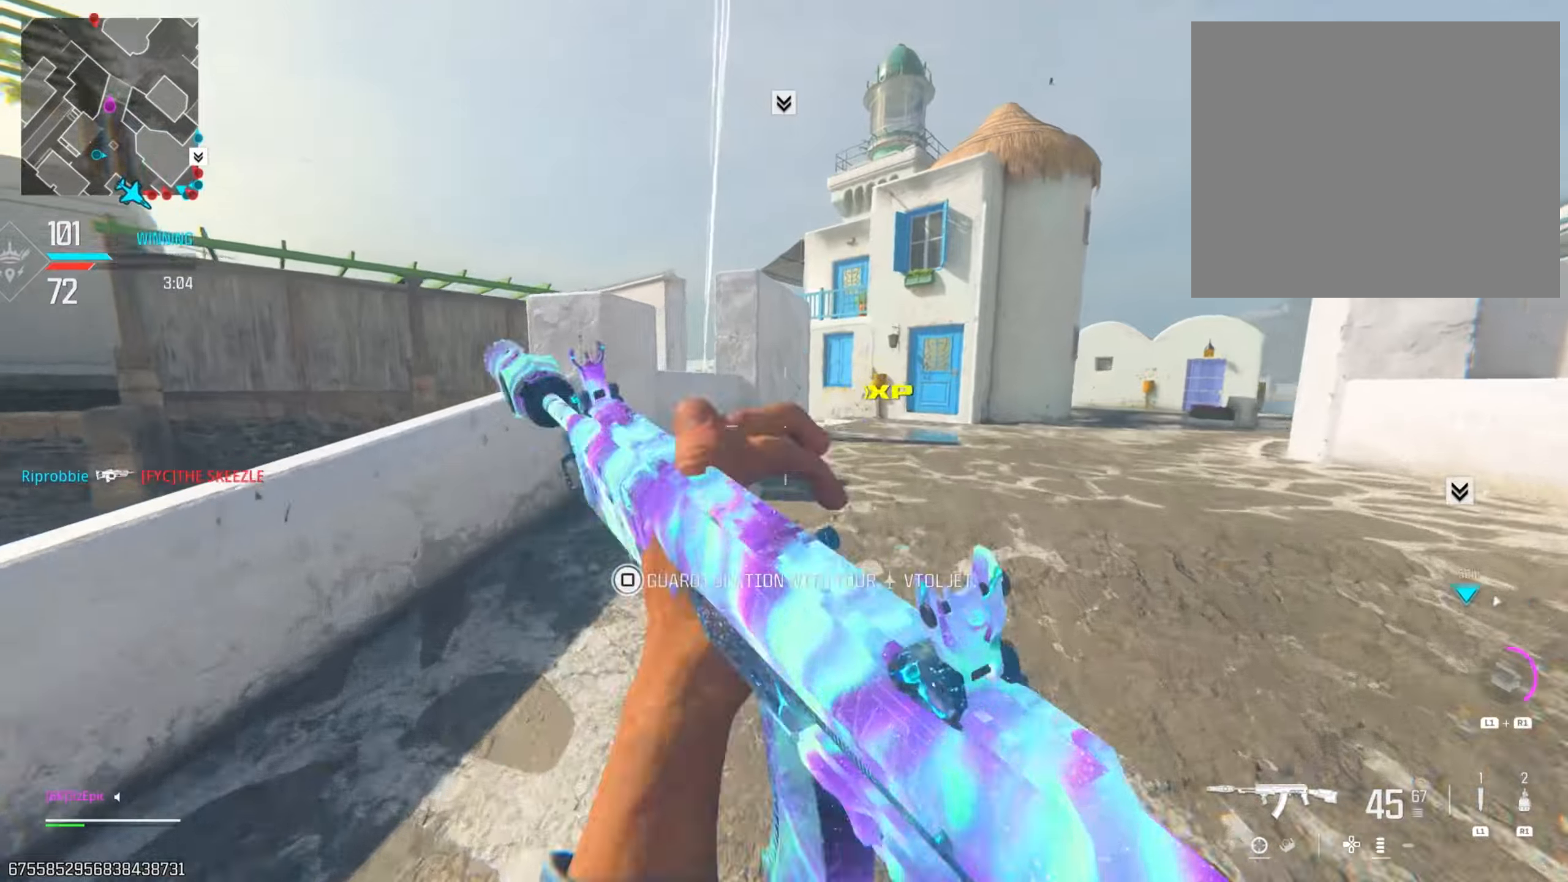
{"dt_ms": 501, "buttons": ["L2"], "left_stick": "left", "right_stick": "center", "events": [[51, "left_stick", "up-left"], [67, "right_stick", "left"], [101, "L2", "down"], [117, "right_stick", "center"], [234, "left_stick", "left"], [267, "right_stick", "left"], [384, "right_stick", "center"]]}
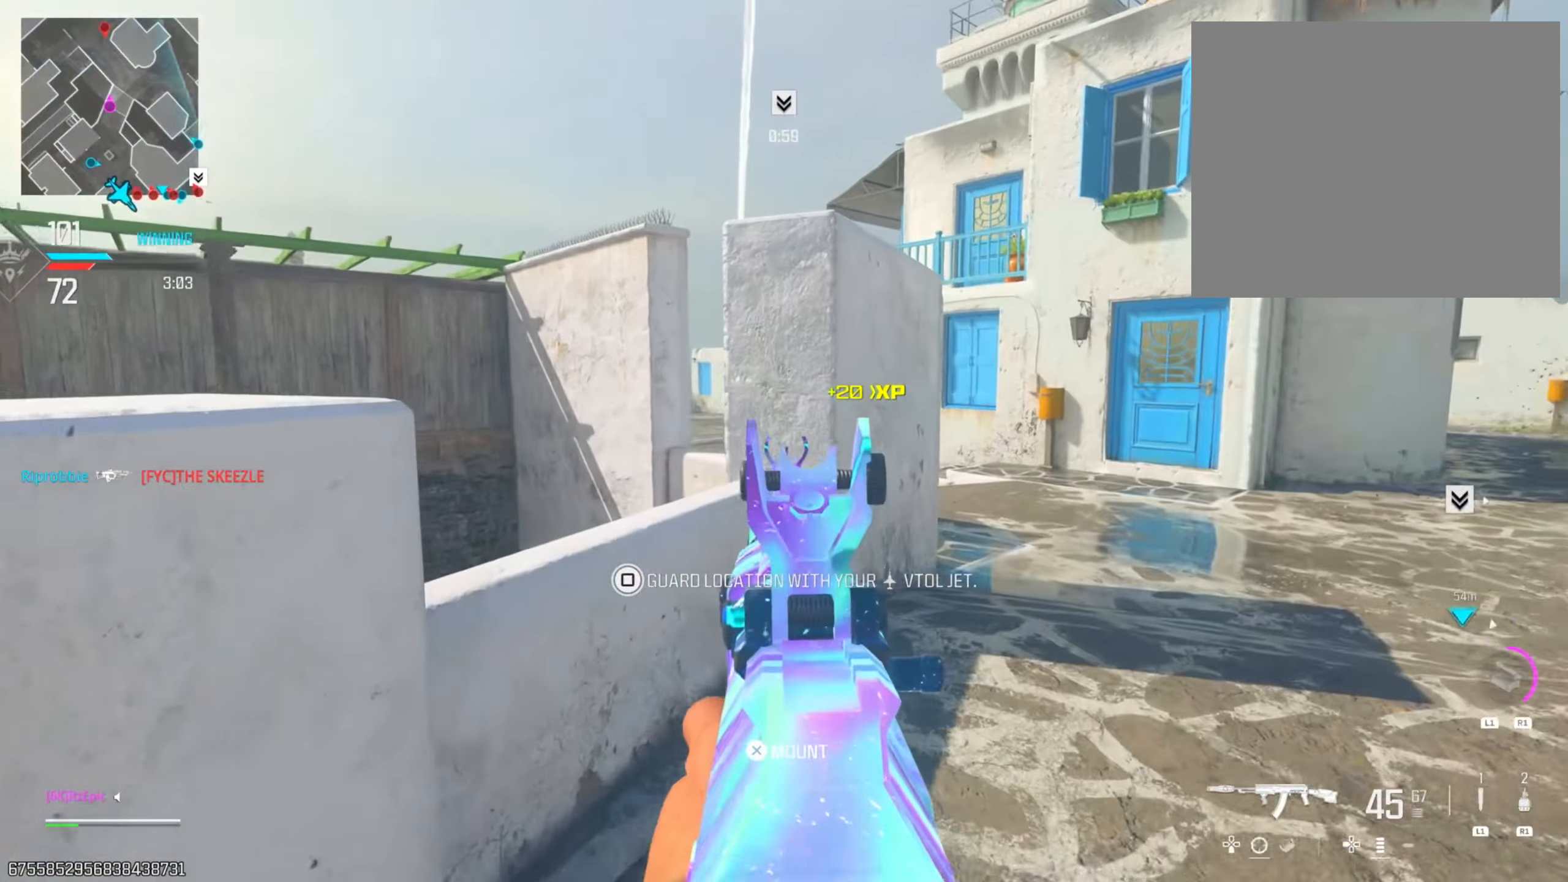
{"dt_ms": 500, "buttons": ["L2"], "left_stick": "center", "right_stick": "center", "events": [[17, "right_stick", "left"], [117, "right_stick", "center"], [183, "right_stick", "up"], [284, "left_stick", "center"], [367, "right_stick", "left"], [467, "right_stick", "center"]]}
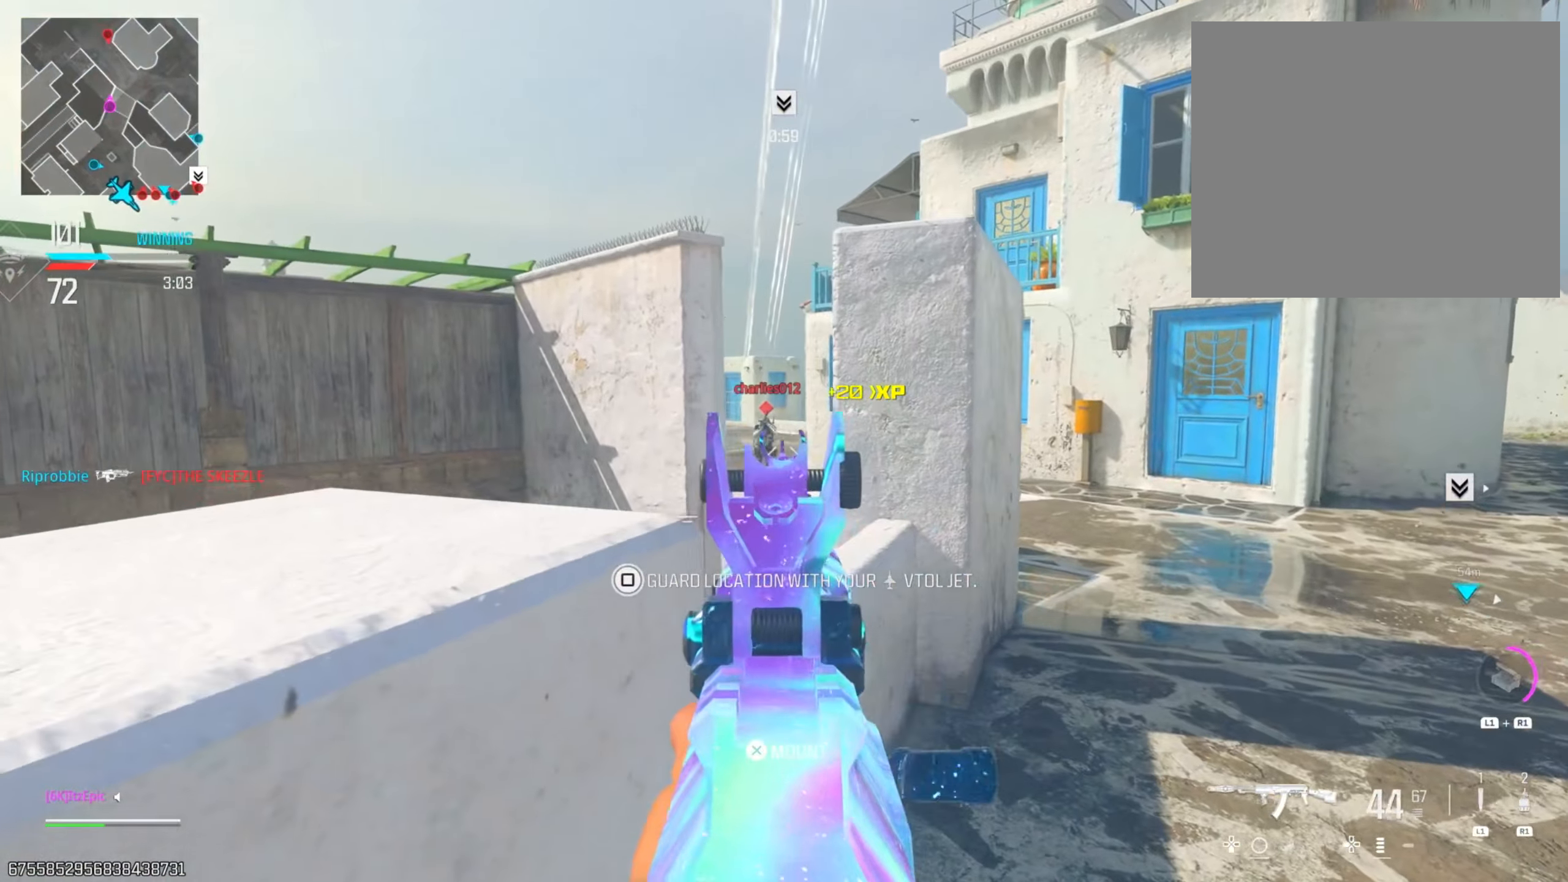
{"dt_ms": 501, "buttons": ["L2"], "left_stick": "right", "right_stick": "down-right", "events": [[34, "right_stick", "down-right"], [117, "right_stick", "center"], [301, "right_stick", "down"], [501, "left_stick", "right"], [501, "right_stick", "down-right"]]}
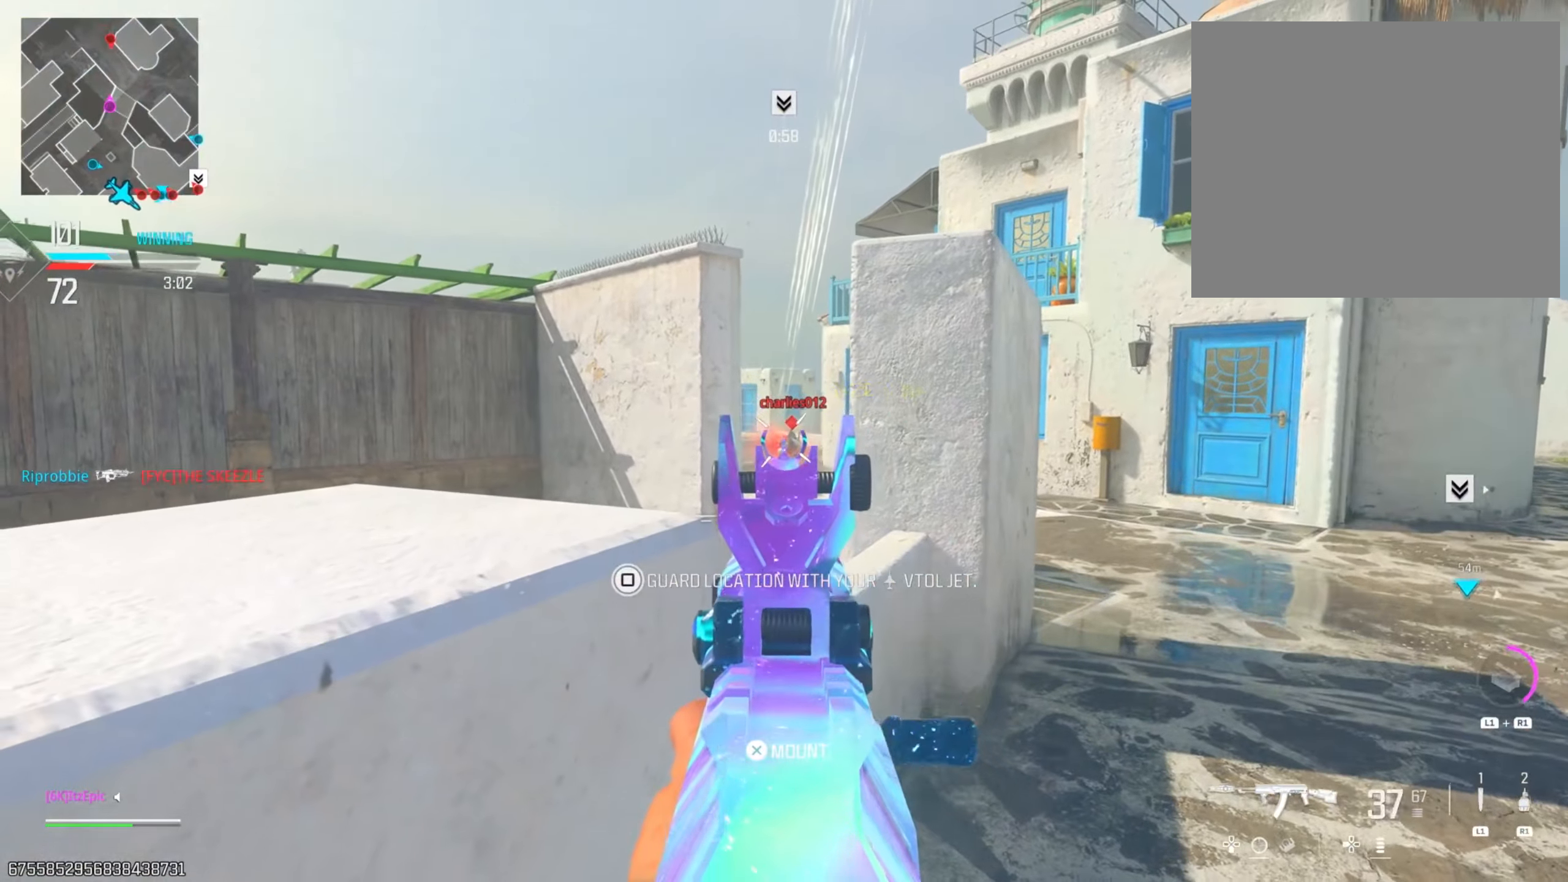
{"dt_ms": 500, "buttons": [], "left_stick": "up", "right_stick": "right", "events": [[234, "L2", "up"], [267, "left_stick", "up"], [434, "right_stick", "right"]]}
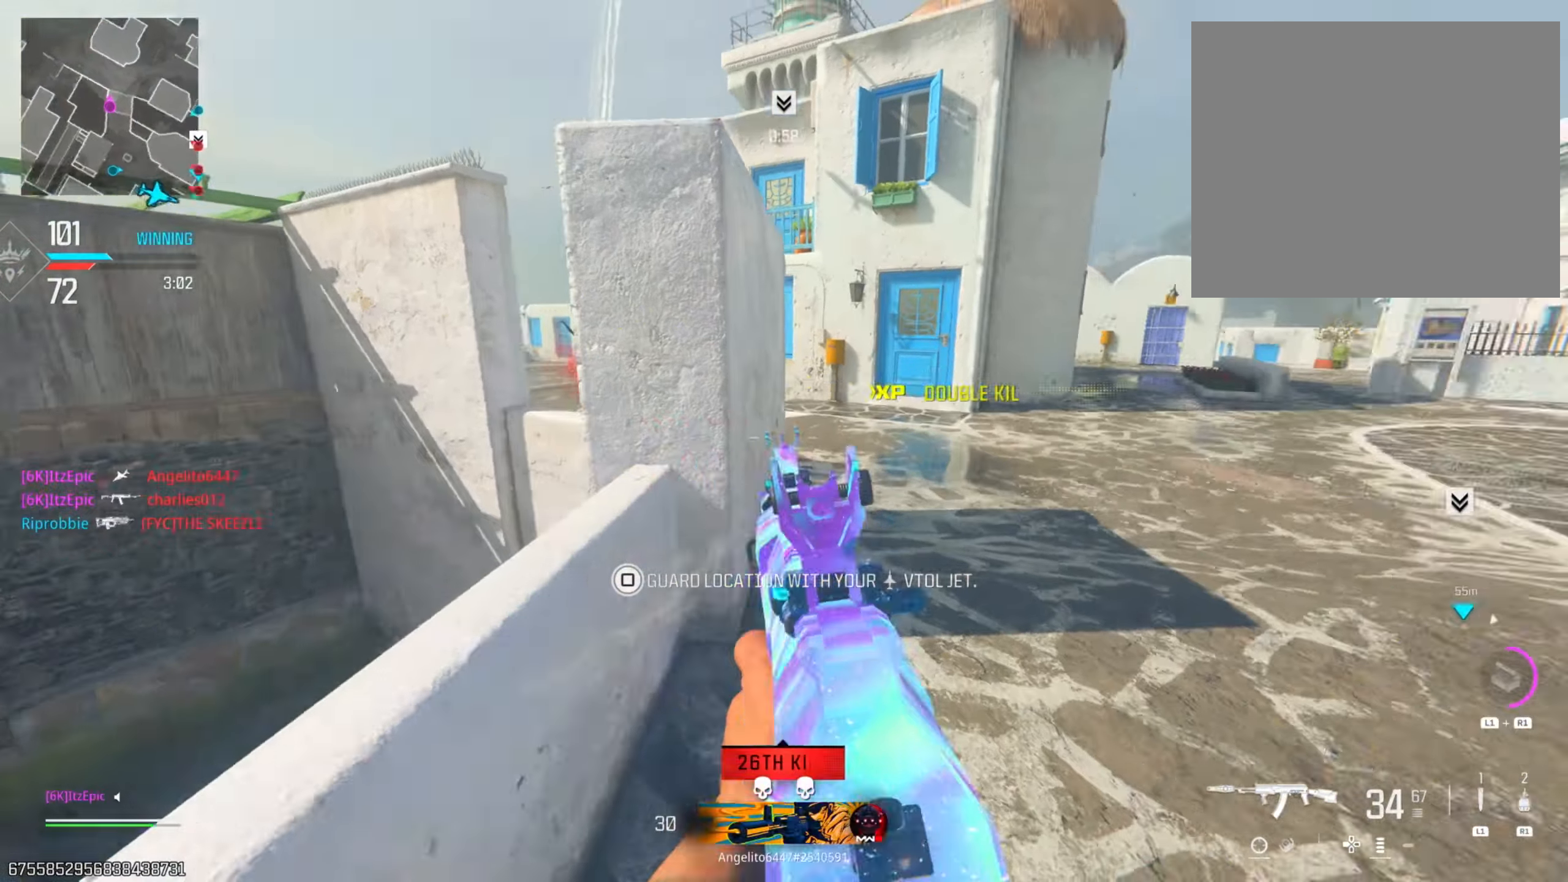
{"dt_ms": 501, "buttons": [], "left_stick": "up", "right_stick": "right", "events": [[117, "CIRCLE", "down"], [134, "right_stick", "center"], [251, "CIRCLE", "up"], [368, "right_stick", "right"]]}
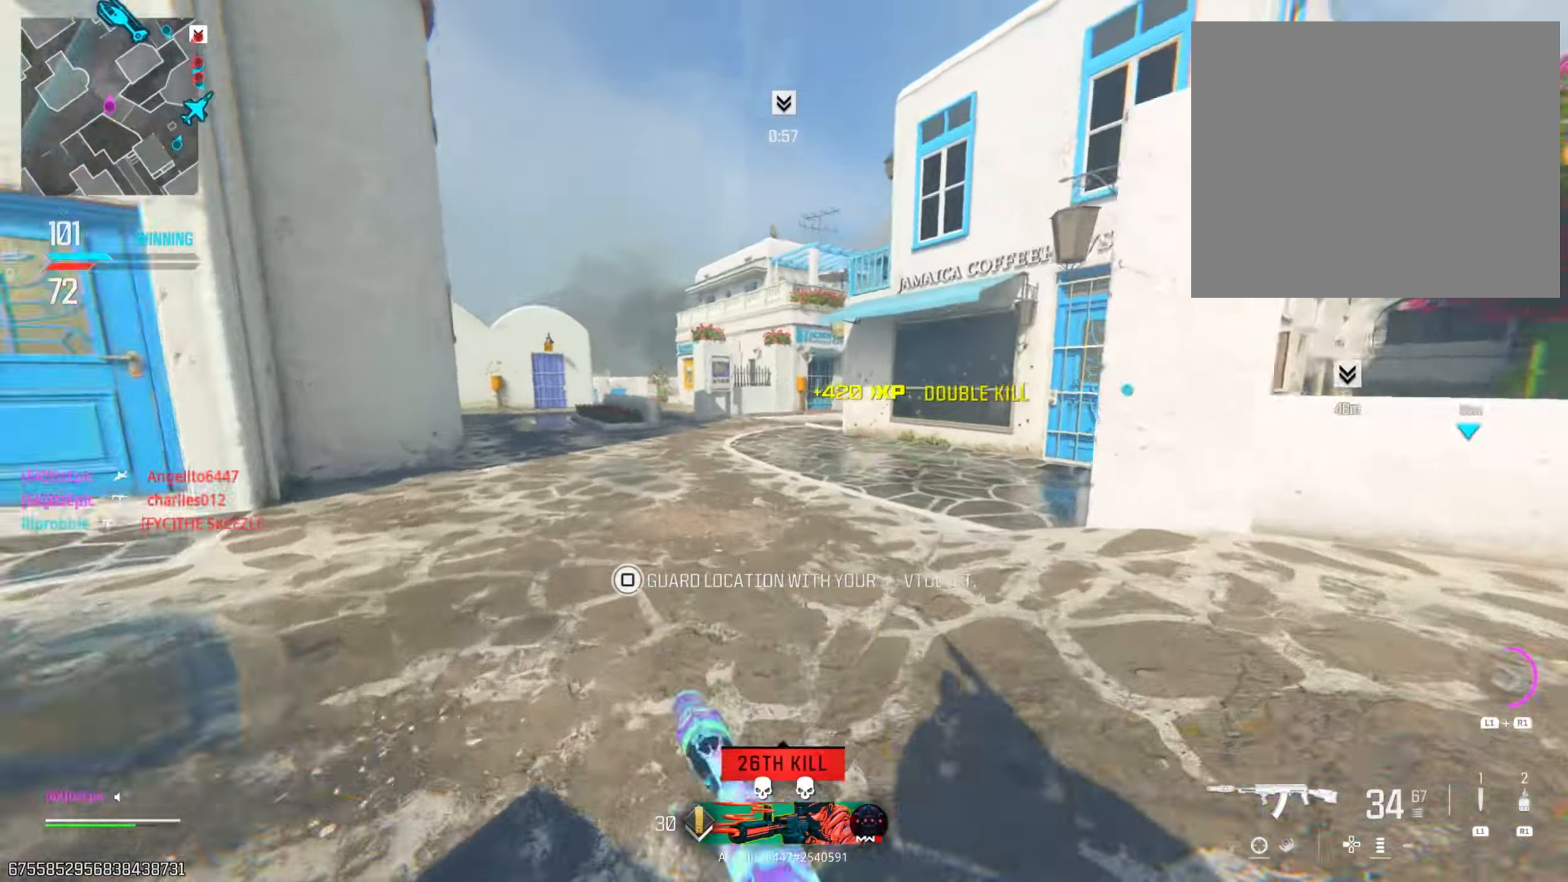
{"dt_ms": 484, "buttons": [], "left_stick": "up", "right_stick": "center", "events": [[50, "R3", "down"], [50, "right_stick", "center"], [100, "right_stick", "down"], [183, "R3", "up"], [217, "right_stick", "down-left"], [334, "right_stick", "center"]]}
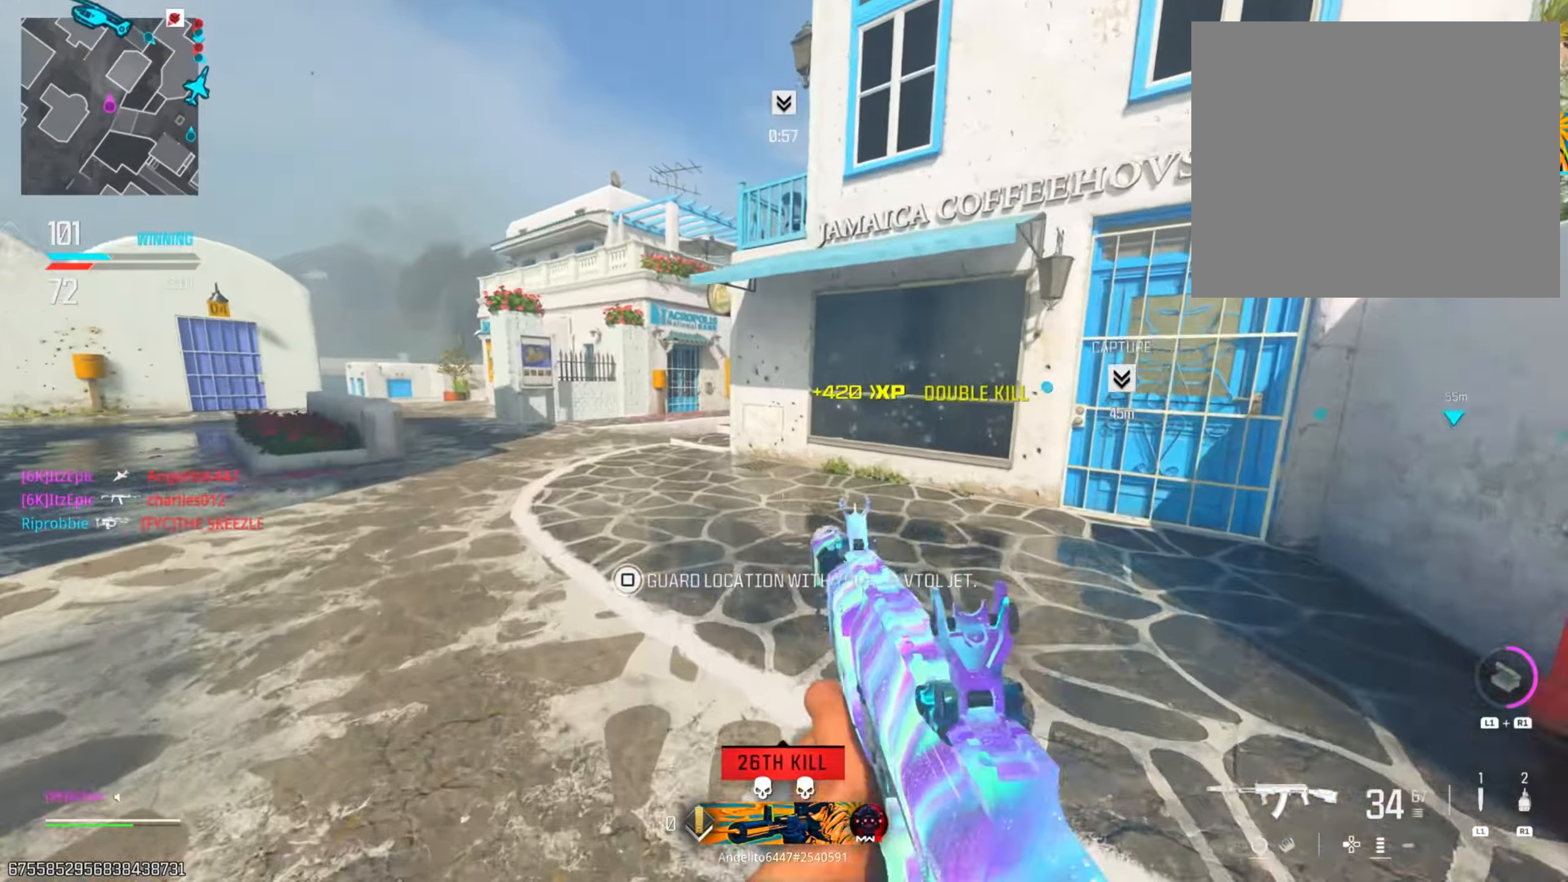
{"dt_ms": 500, "buttons": [], "left_stick": "up", "right_stick": "center", "events": [[16, "SQUARE", "down"], [167, "SQUARE", "up"], [217, "right_stick", "left"], [450, "right_stick", "center"]]}
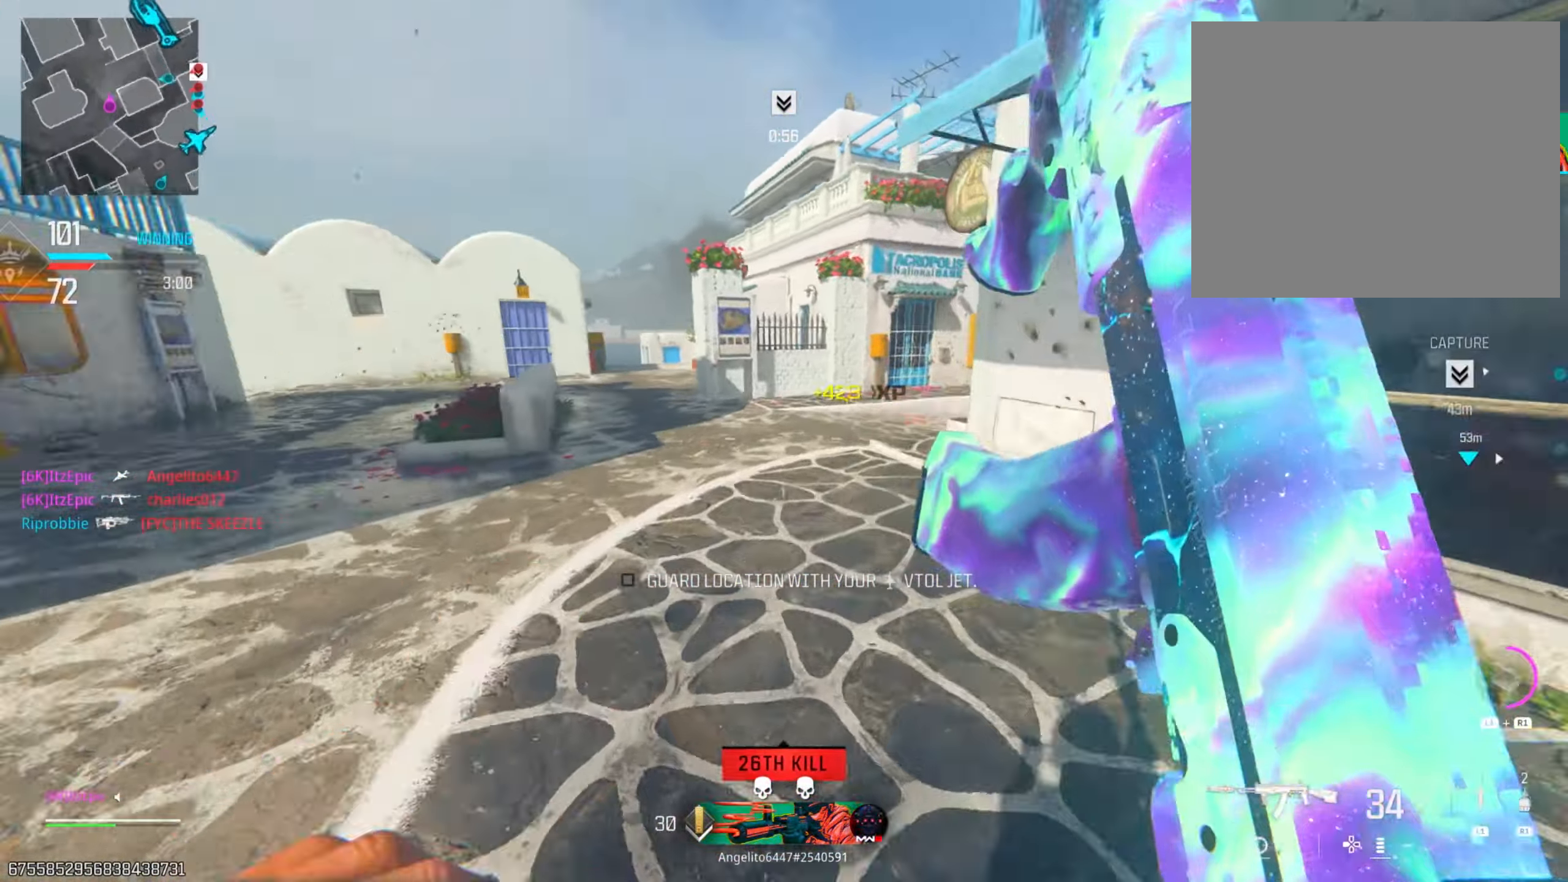
{"dt_ms": 501, "buttons": ["SQUARE"], "left_stick": "up", "right_stick": "center", "events": [[167, "right_stick", "right"], [451, "right_stick", "center"], [501, "SQUARE", "down"]]}
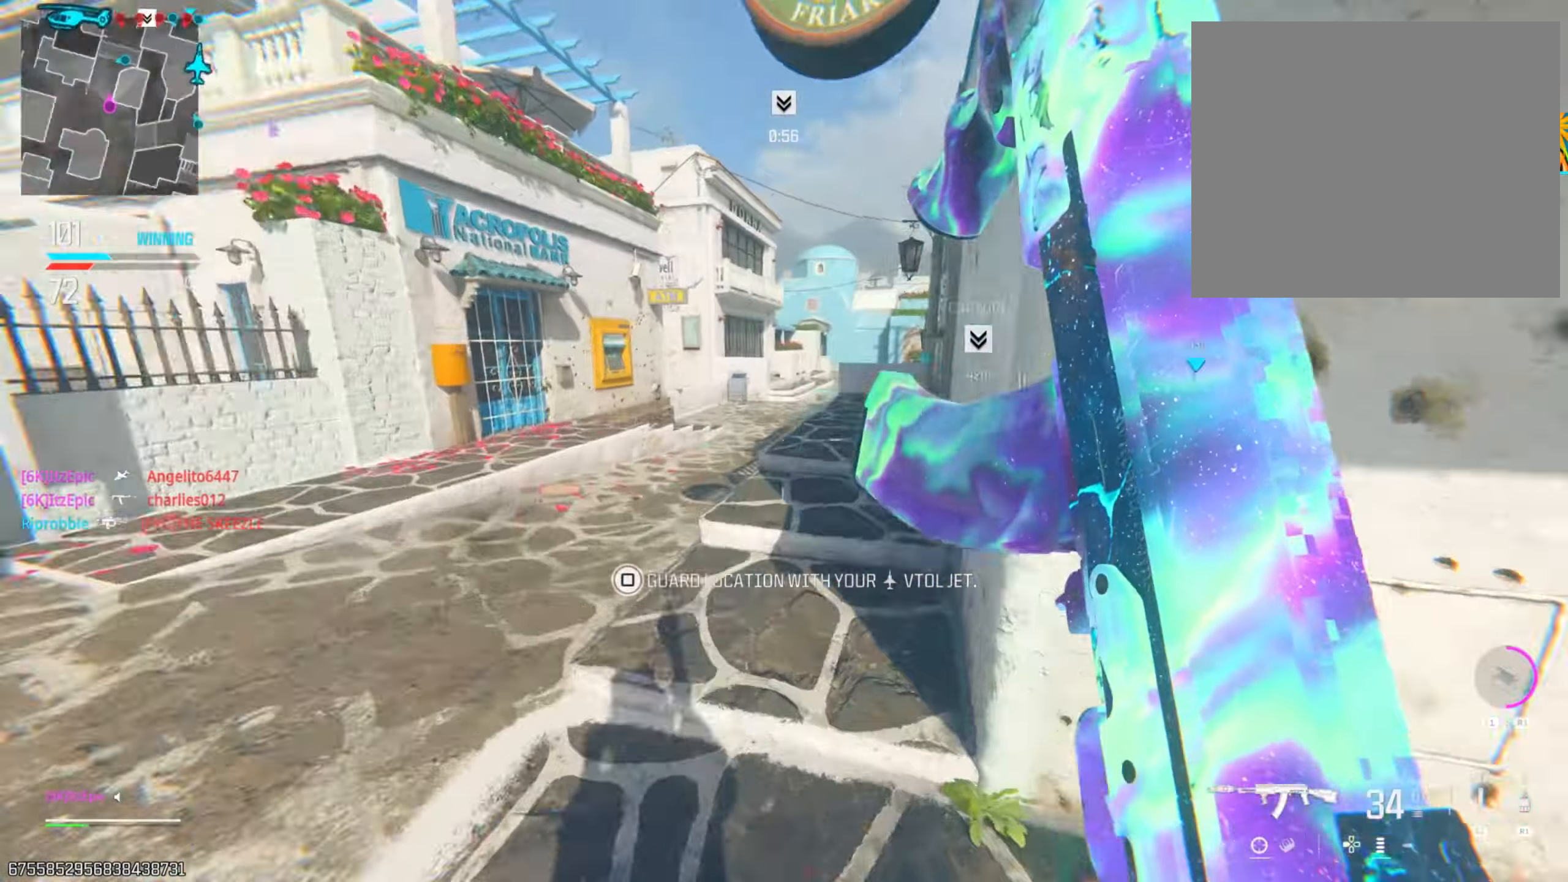
{"dt_ms": 500, "buttons": [], "left_stick": "up", "right_stick": "center", "events": [[133, "SQUARE", "up"], [350, "right_stick", "right"], [500, "right_stick", "center"]]}
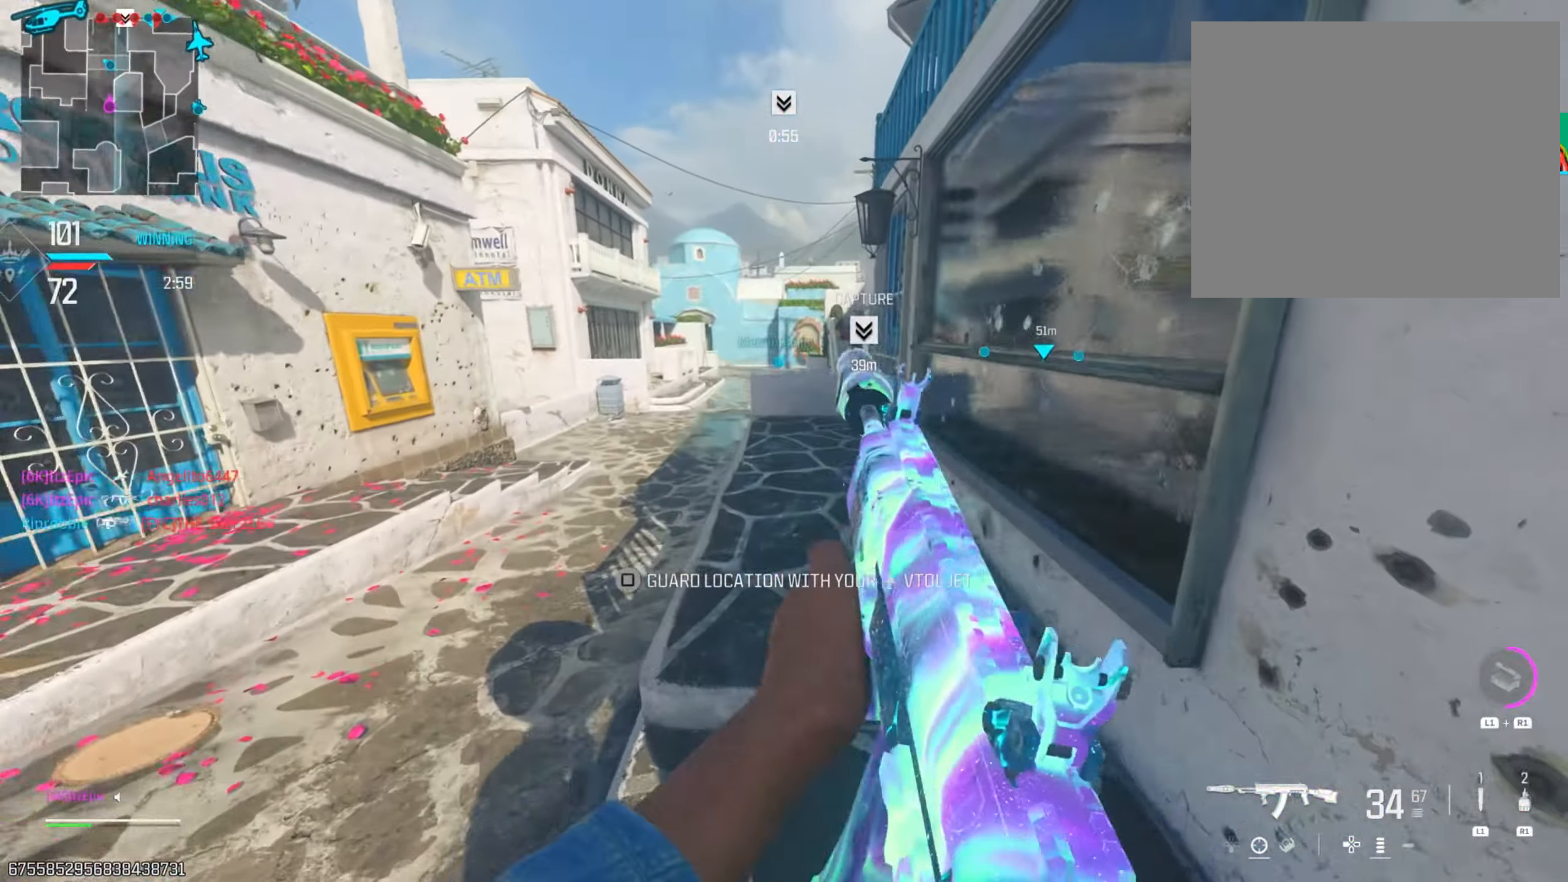
{"dt_ms": 501, "buttons": [], "left_stick": "left", "right_stick": "center", "events": [[367, "left_stick", "left"]]}
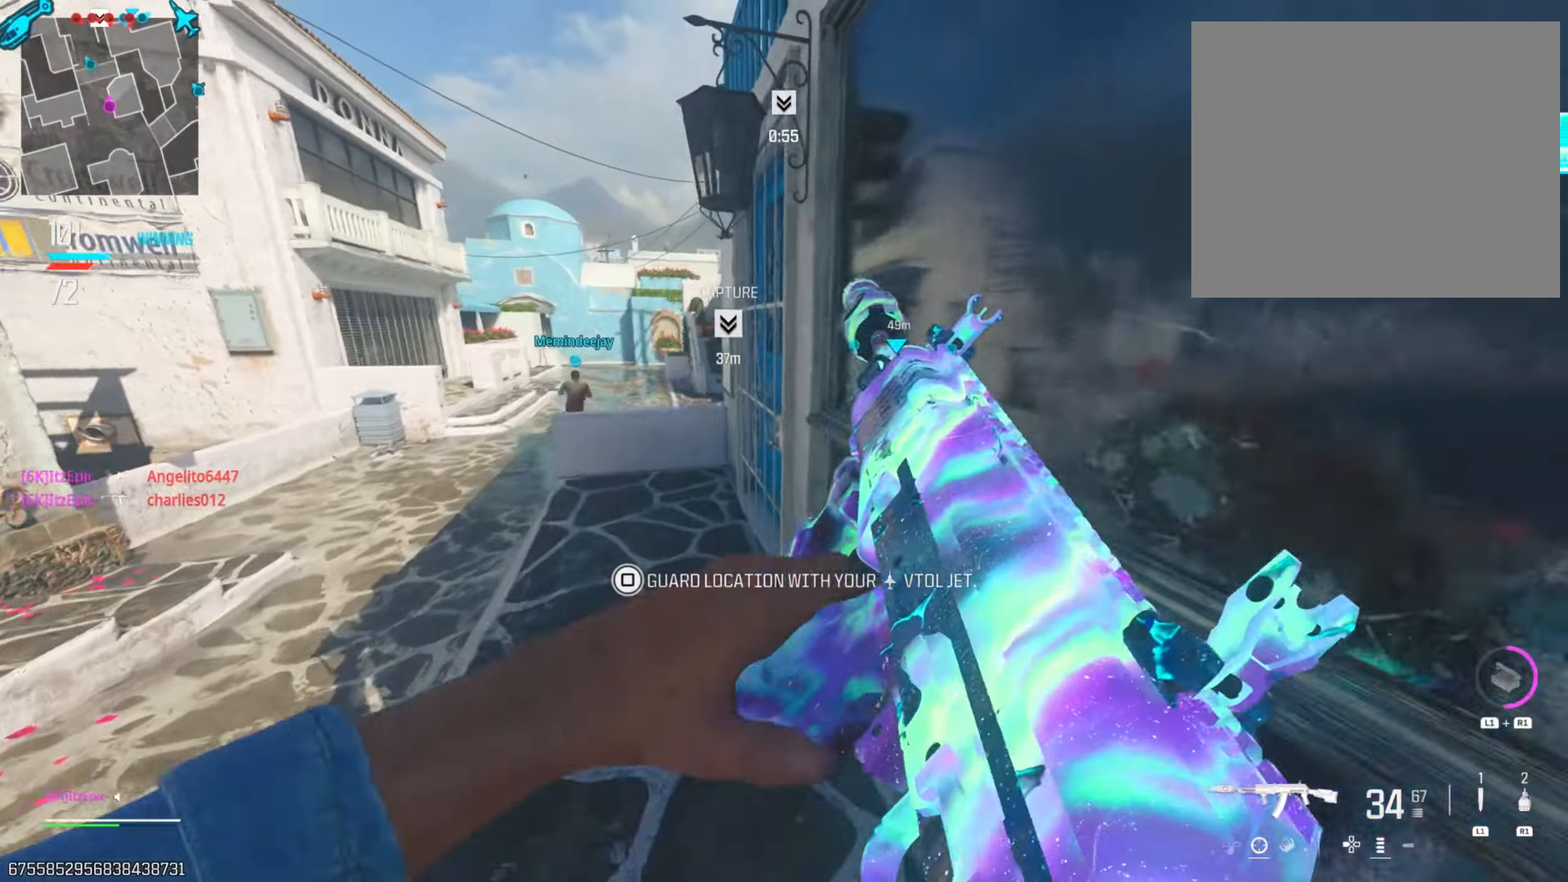
{"dt_ms": 501, "buttons": [], "left_stick": "up", "right_stick": "center", "events": [[234, "left_stick", "up"]]}
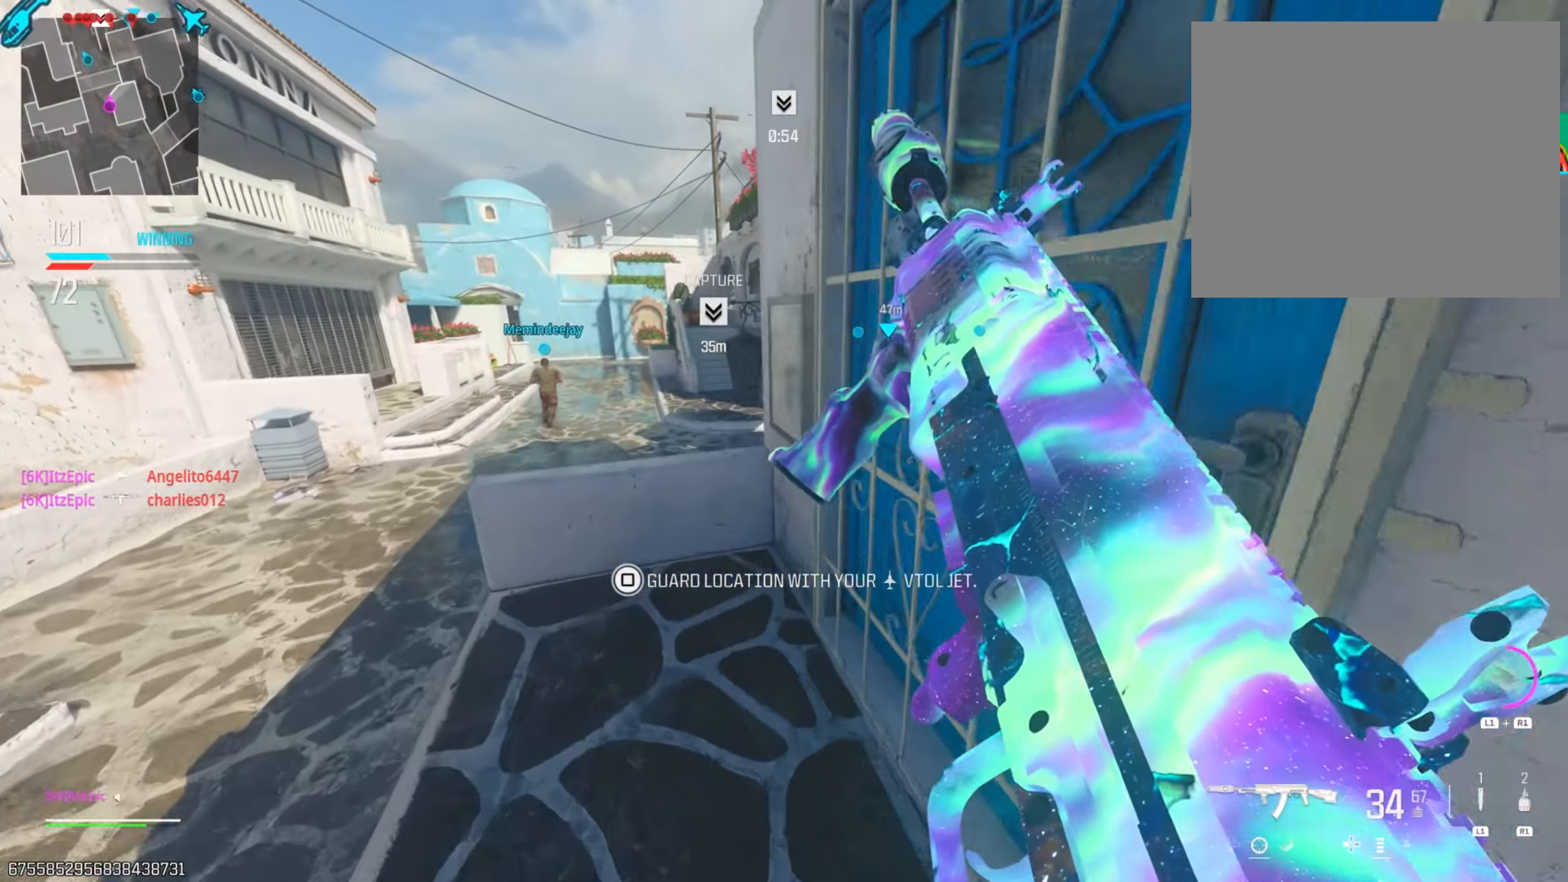
{"dt_ms": 500, "buttons": [], "left_stick": "up", "right_stick": "center", "events": [[183, "R3", "down"], [283, "CIRCLE", "down"], [317, "R3", "up"], [317, "right_stick", "up-right"], [400, "right_stick", "center"], [467, "CIRCLE", "up"]]}
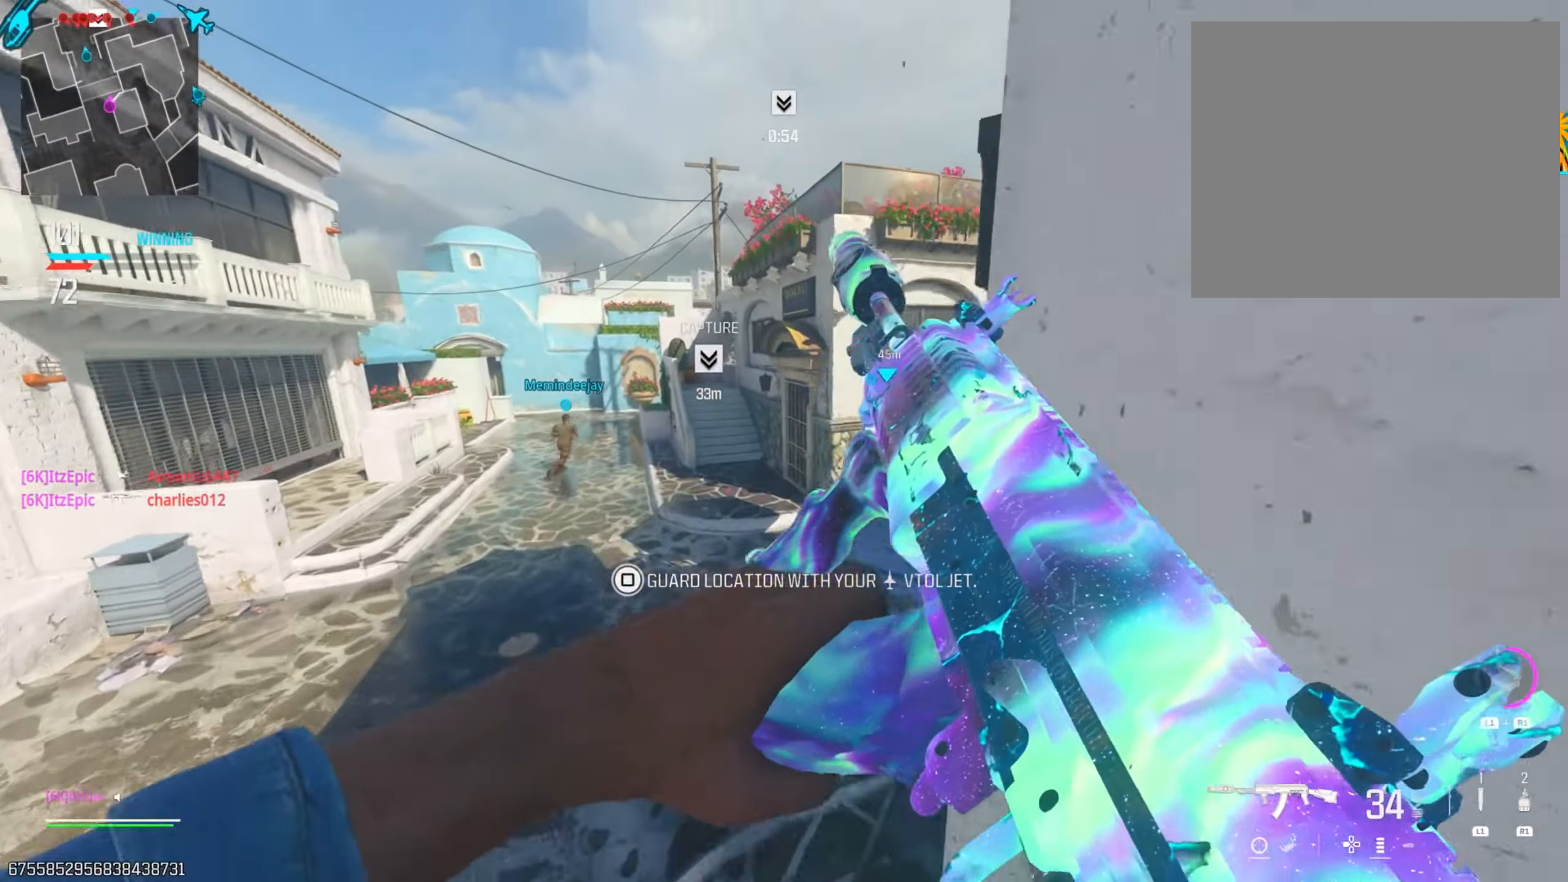
{"dt_ms": 501, "buttons": [], "left_stick": "left", "right_stick": "center", "events": [[100, "left_stick", "up-left"], [317, "left_stick", "left"]]}
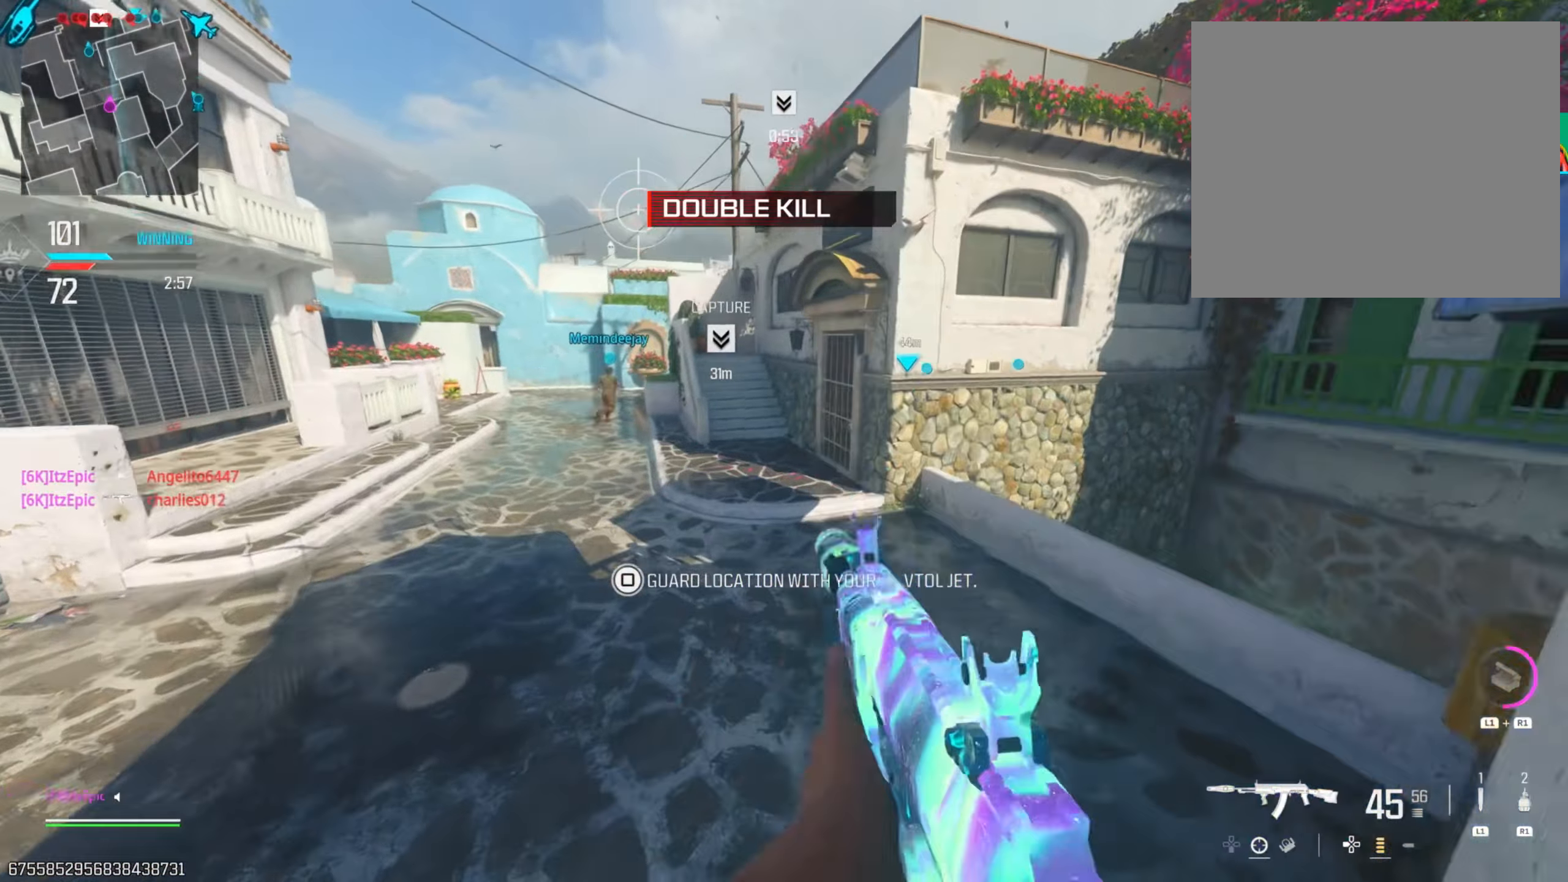
{"dt_ms": 500, "buttons": [], "left_stick": "up", "right_stick": "center", "events": [[83, "R3", "down"], [116, "left_stick", "up"], [183, "R3", "up"], [183, "right_stick", "up-right"], [266, "right_stick", "center"], [367, "TRIANGLE", "down"], [383, "L3", "down"], [467, "TRIANGLE", "up"], [500, "L3", "up"]]}
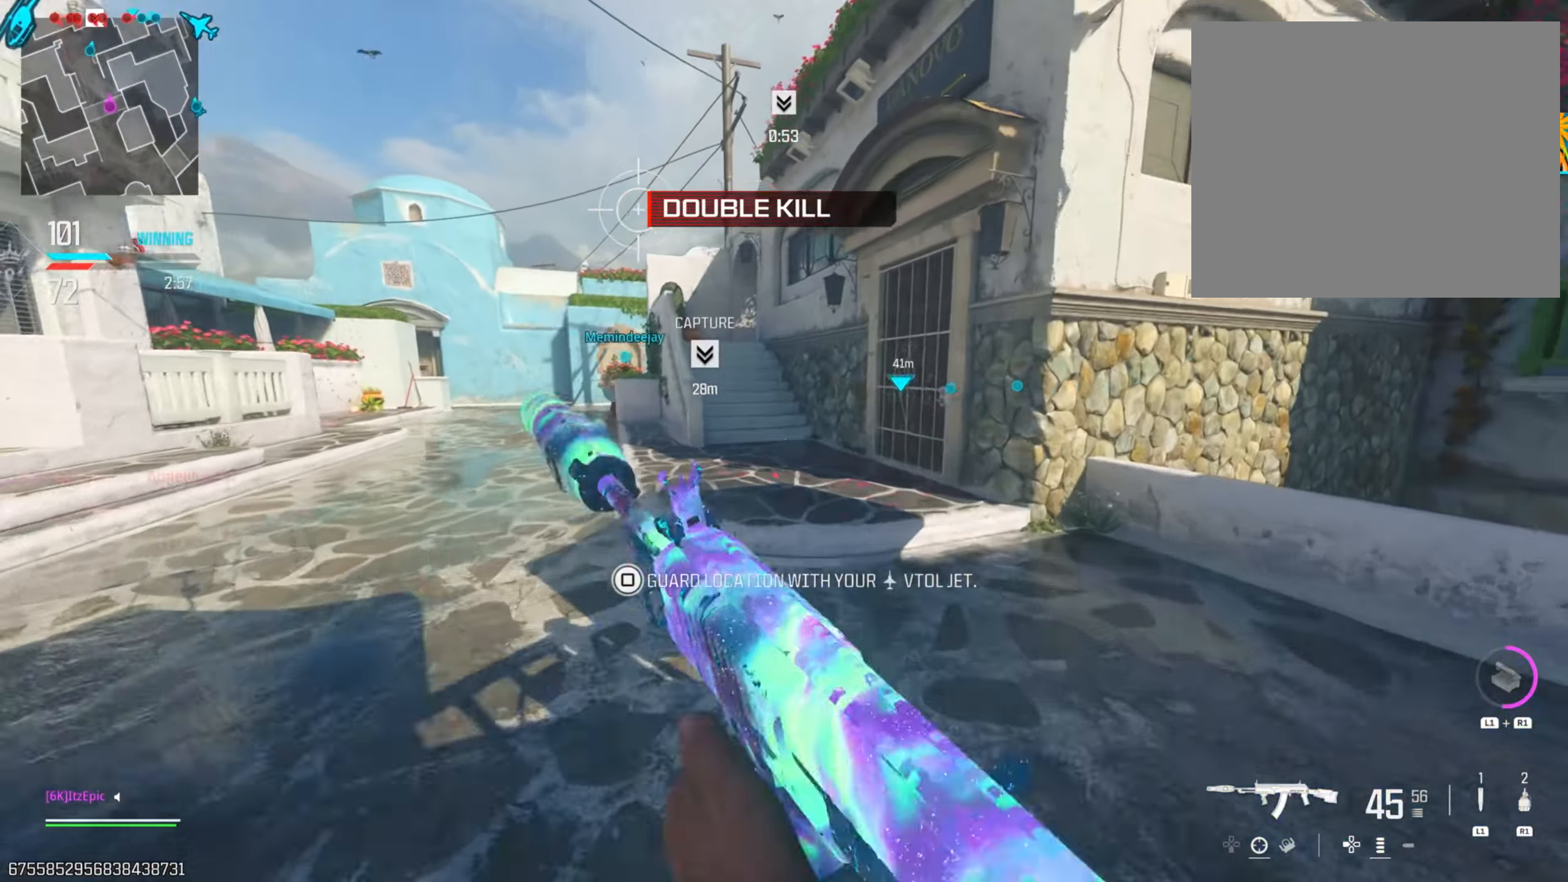
{"dt_ms": 501, "buttons": [], "left_stick": "up-left", "right_stick": "center", "events": [[67, "TRIANGLE", "down"], [167, "TRIANGLE", "up"], [467, "left_stick", "up-left"]]}
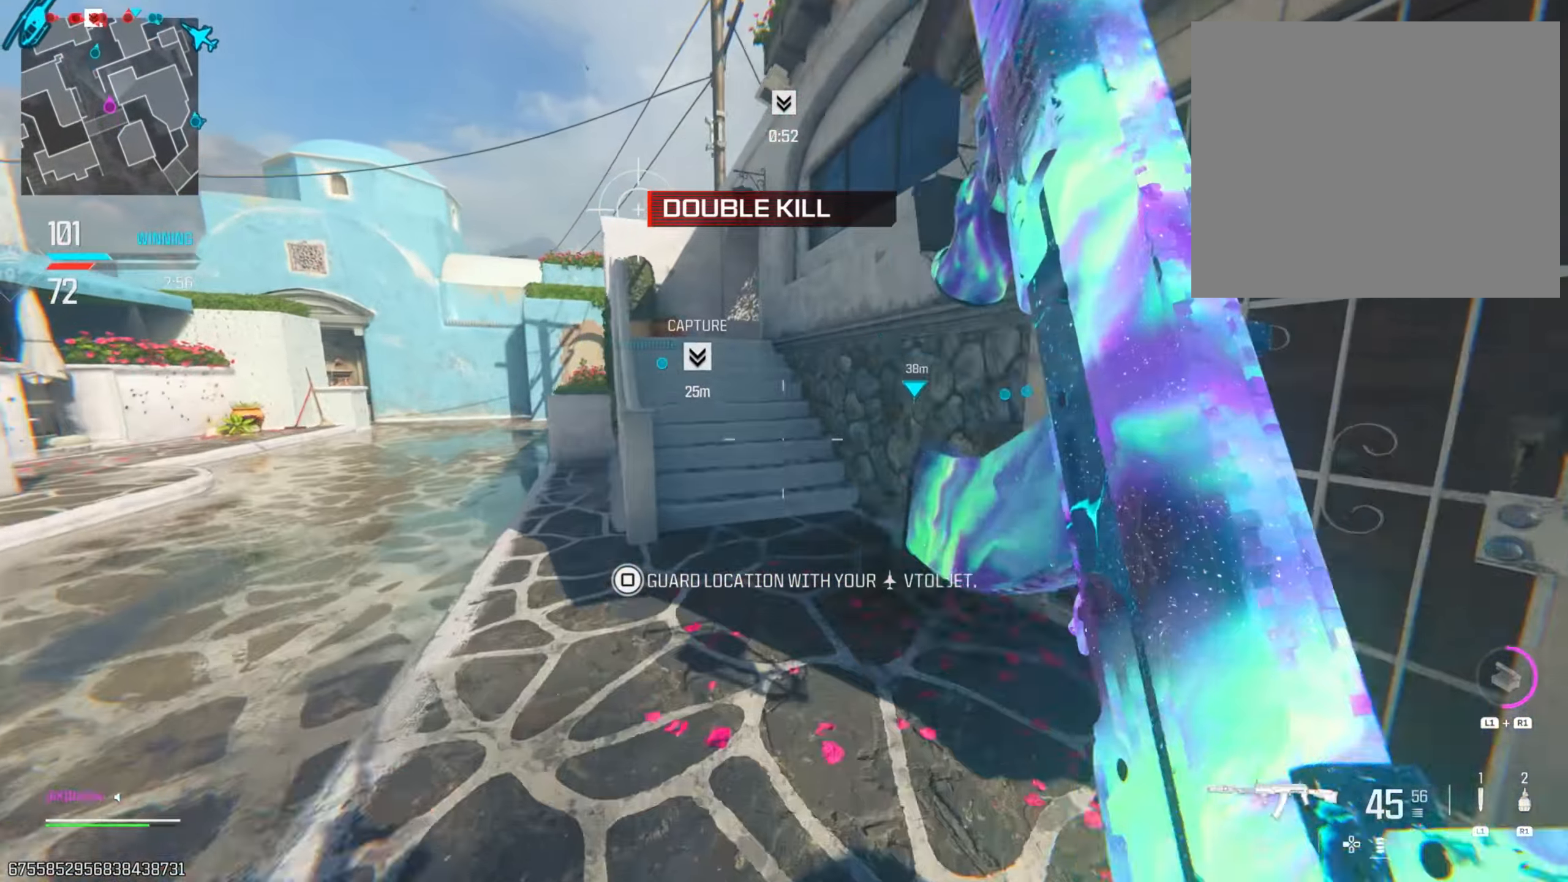
{"dt_ms": 500, "buttons": [], "left_stick": "up-left", "right_stick": "center", "events": [[183, "left_stick", "up"], [400, "left_stick", "up-left"]]}
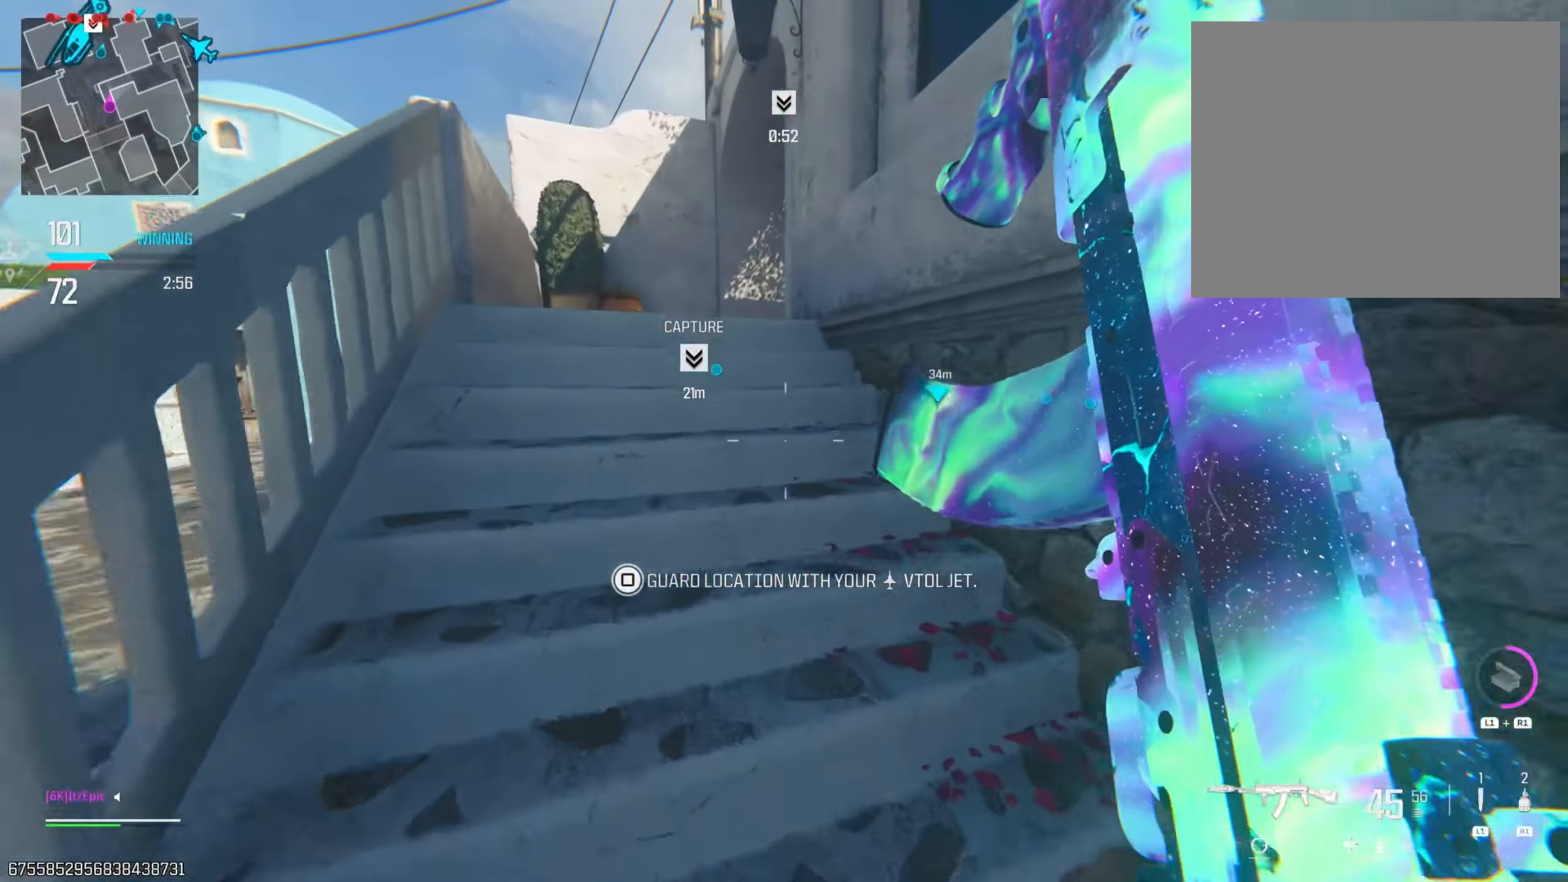
{"dt_ms": 501, "buttons": [], "left_stick": "up-right", "right_stick": "center", "events": [[33, "TRIANGLE", "down"], [200, "TRIANGLE", "up"], [250, "left_stick", "up"], [267, "TRIANGLE", "down"], [350, "TRIANGLE", "up"], [467, "left_stick", "up-right"]]}
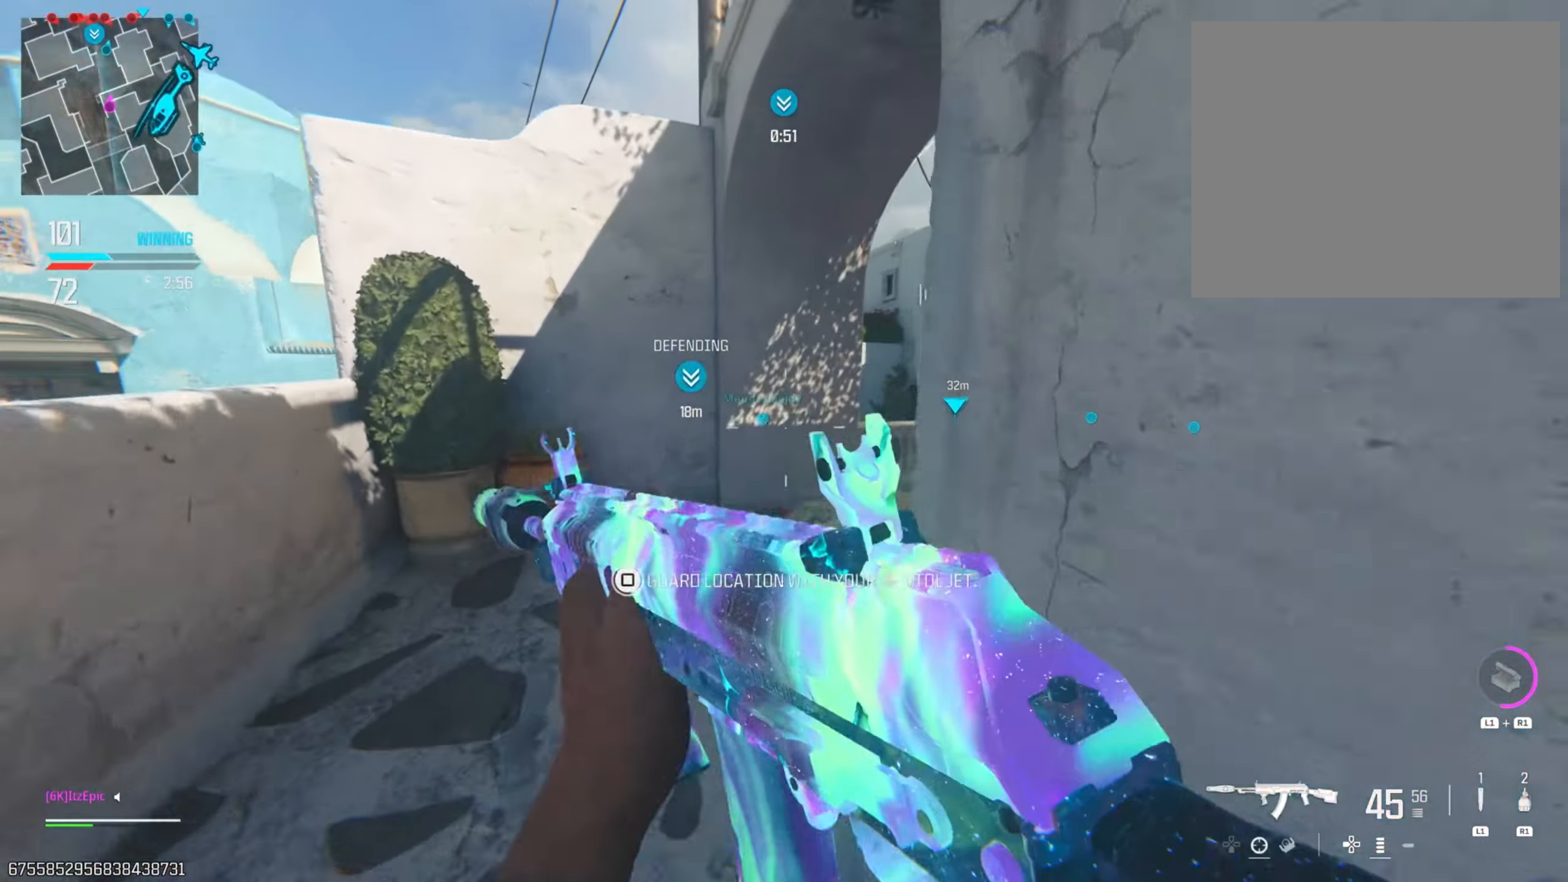
{"dt_ms": 500, "buttons": [], "left_stick": "right", "right_stick": "center", "events": [[16, "right_stick", "down-right"], [183, "right_stick", "center"], [283, "right_stick", "left"], [350, "R1", "down"], [383, "left_stick", "right"], [467, "R1", "up"], [483, "right_stick", "center"]]}
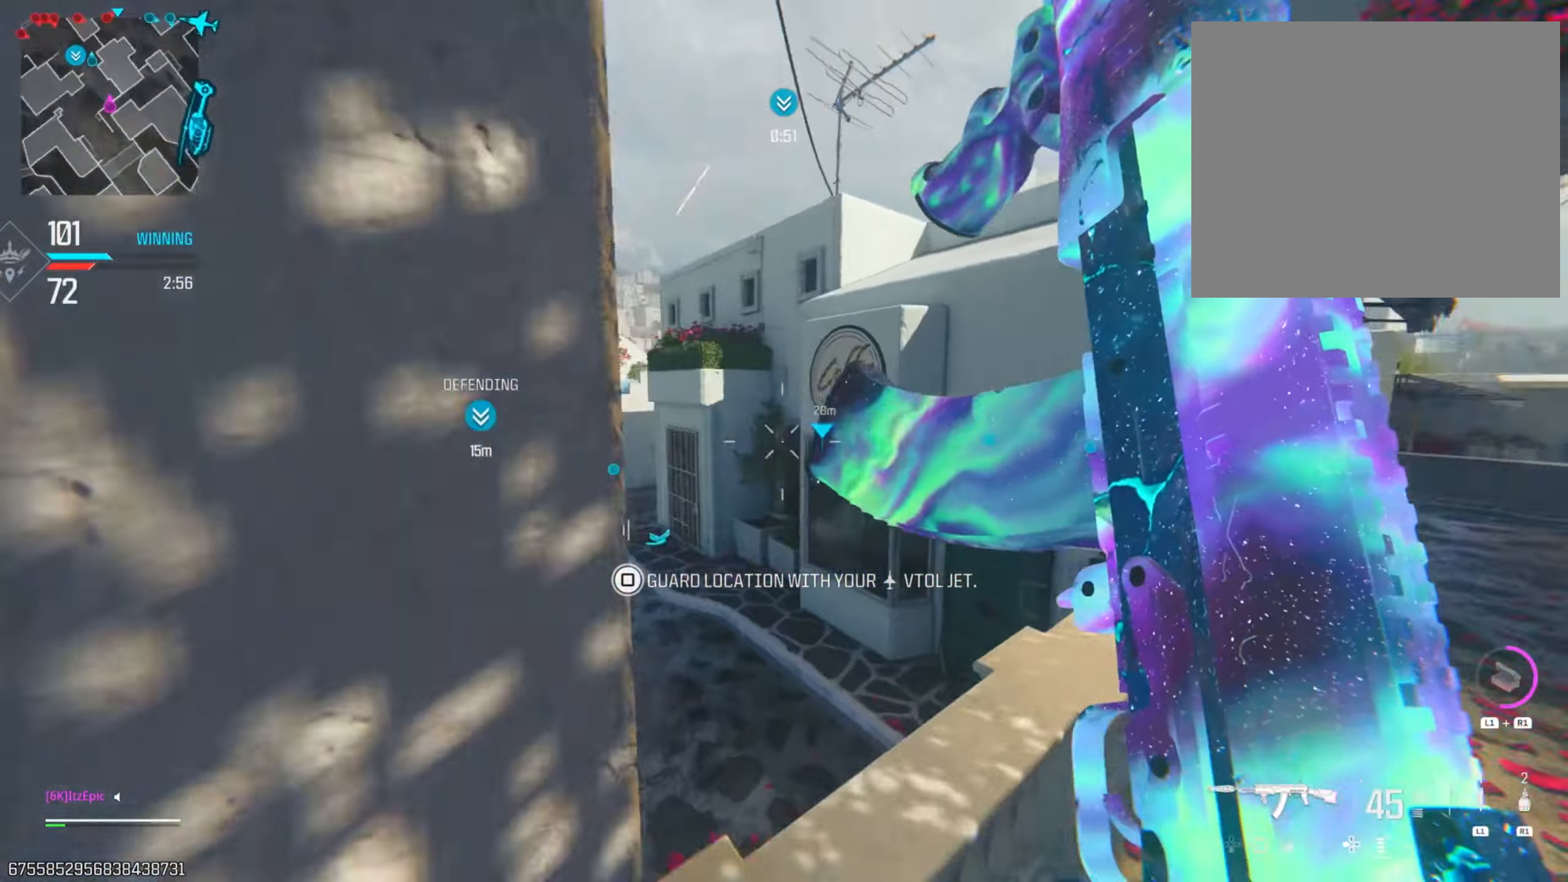
{"dt_ms": 501, "buttons": [], "left_stick": "left", "right_stick": "up", "events": [[33, "left_stick", "down-right"], [134, "right_stick", "left"], [200, "right_stick", "up"], [317, "left_stick", "down-left"], [384, "left_stick", "left"]]}
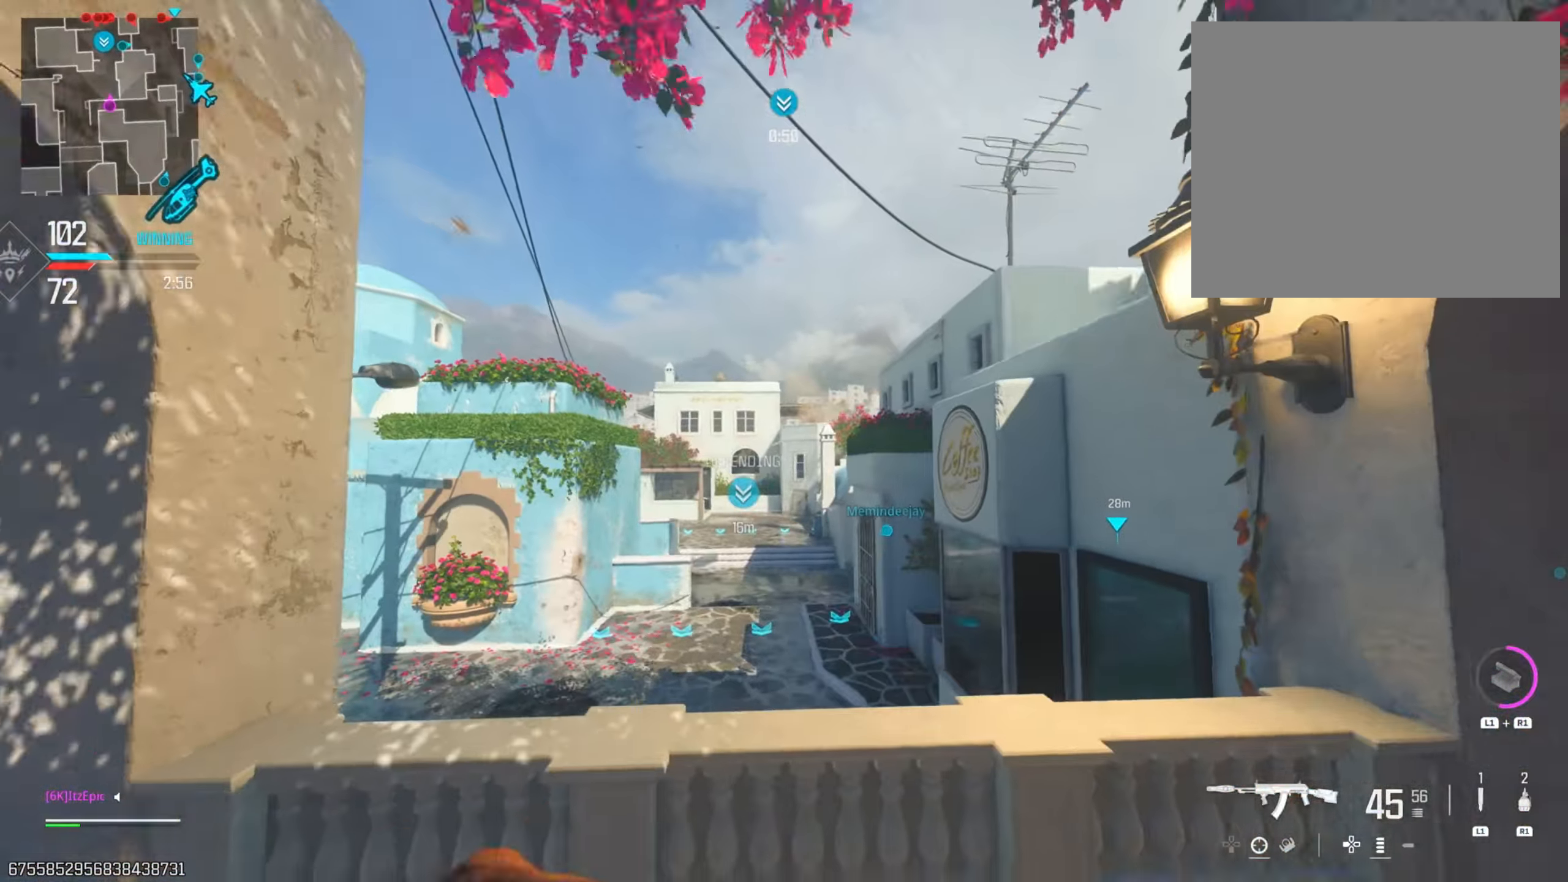
{"dt_ms": 500, "buttons": [], "left_stick": "left", "right_stick": "down-left", "events": [[200, "right_stick", "center"], [317, "right_stick", "down-left"]]}